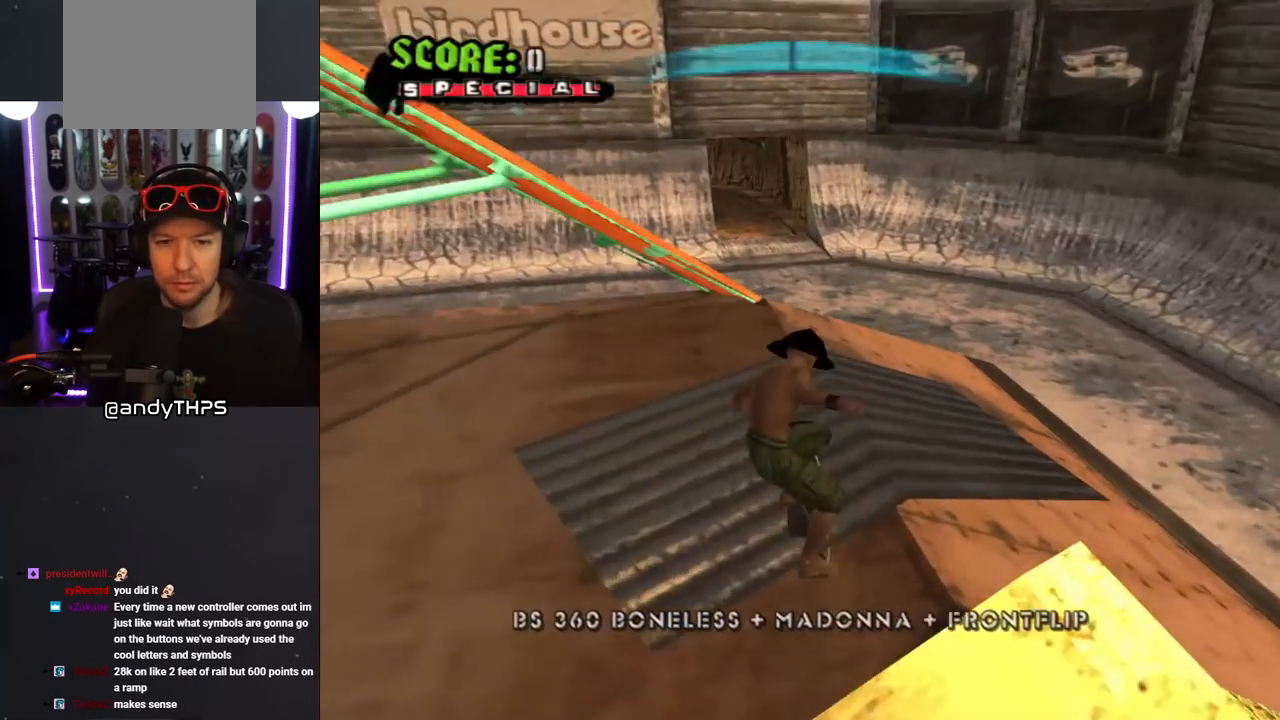
Gameplay with a controller (PlayStation layout); each line is a JSON object with the inputs held at the frame after it. "events" lists button and stick changes between this image and that frame as [ms after this image, input, new state], when the widget could be followed in between. Not read: L2 R2.
{"buttons": ["CROSS"], "left_stick": "center", "right_stick": "center", "events": [[150, "DPAD_RIGHT", "down"], [217, "DPAD_RIGHT", "up"], [267, "DPAD_LEFT", "down"], [300, "DPAD_LEFT", "up"], [450, "DPAD_DOWN", "up"]]}
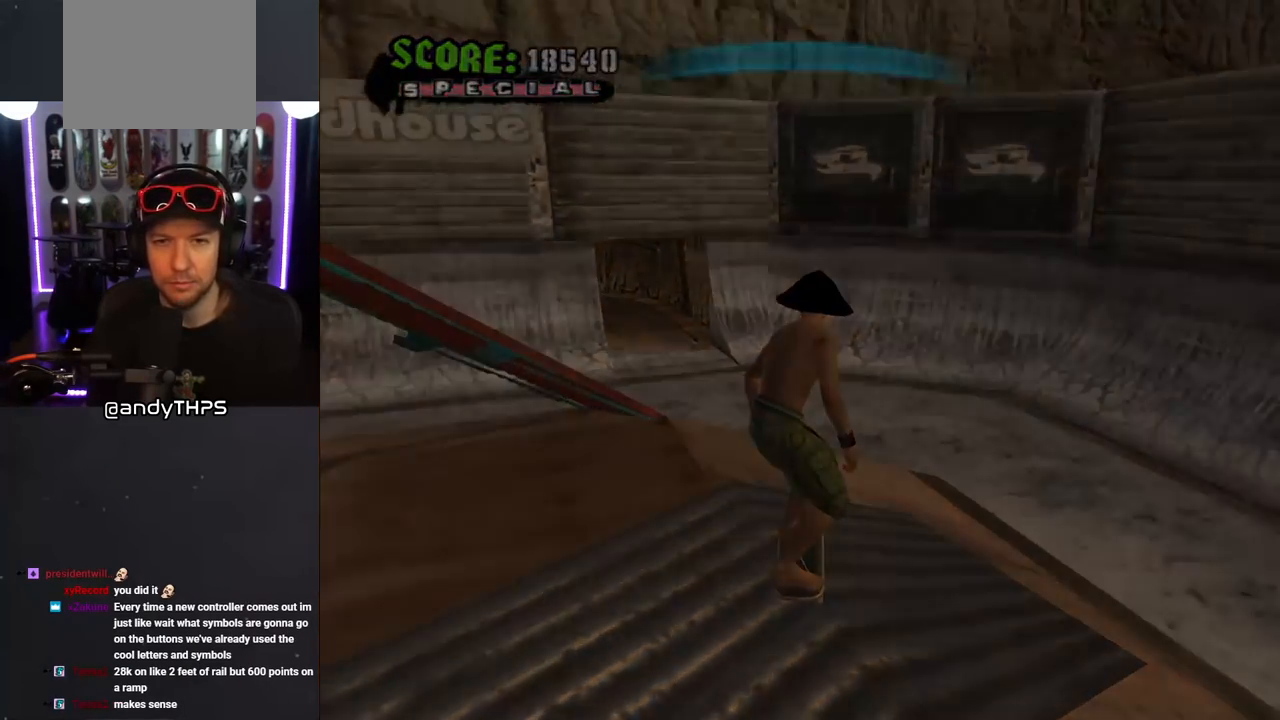
{"buttons": [], "left_stick": "center", "right_stick": "center", "events": [[450, "CROSS", "up"]]}
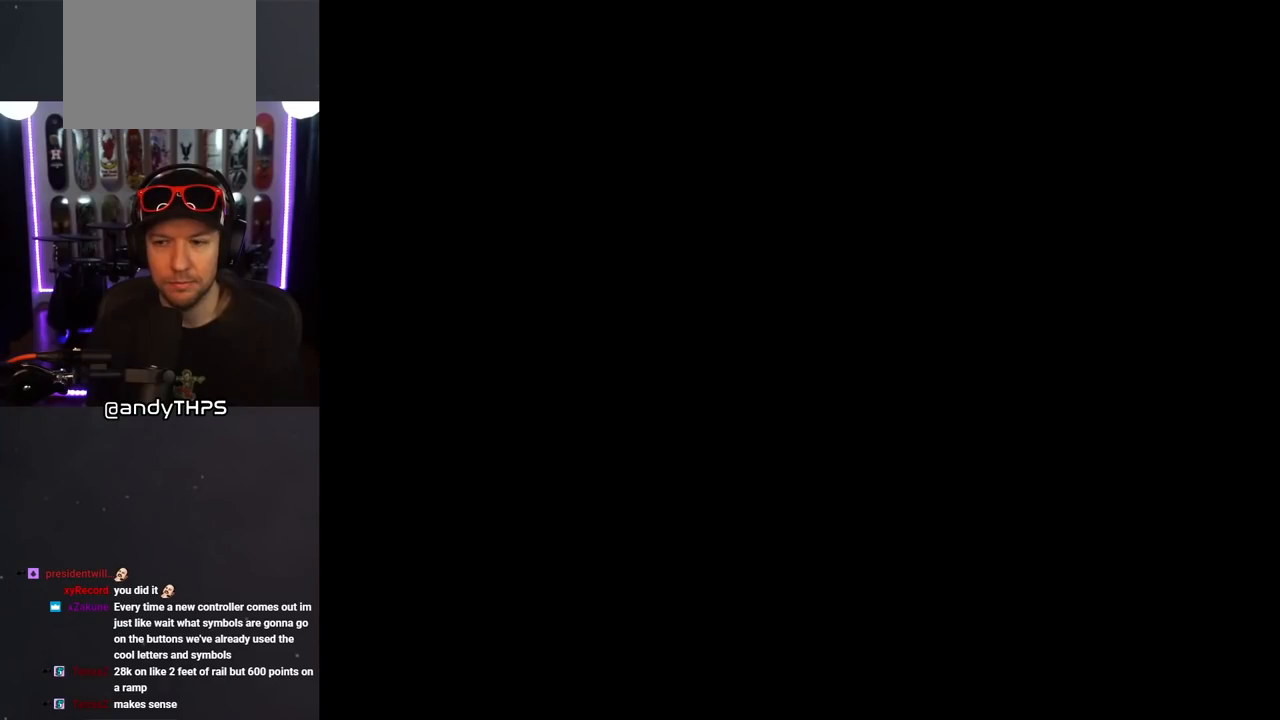
{"buttons": [], "left_stick": "center", "right_stick": "center", "events": []}
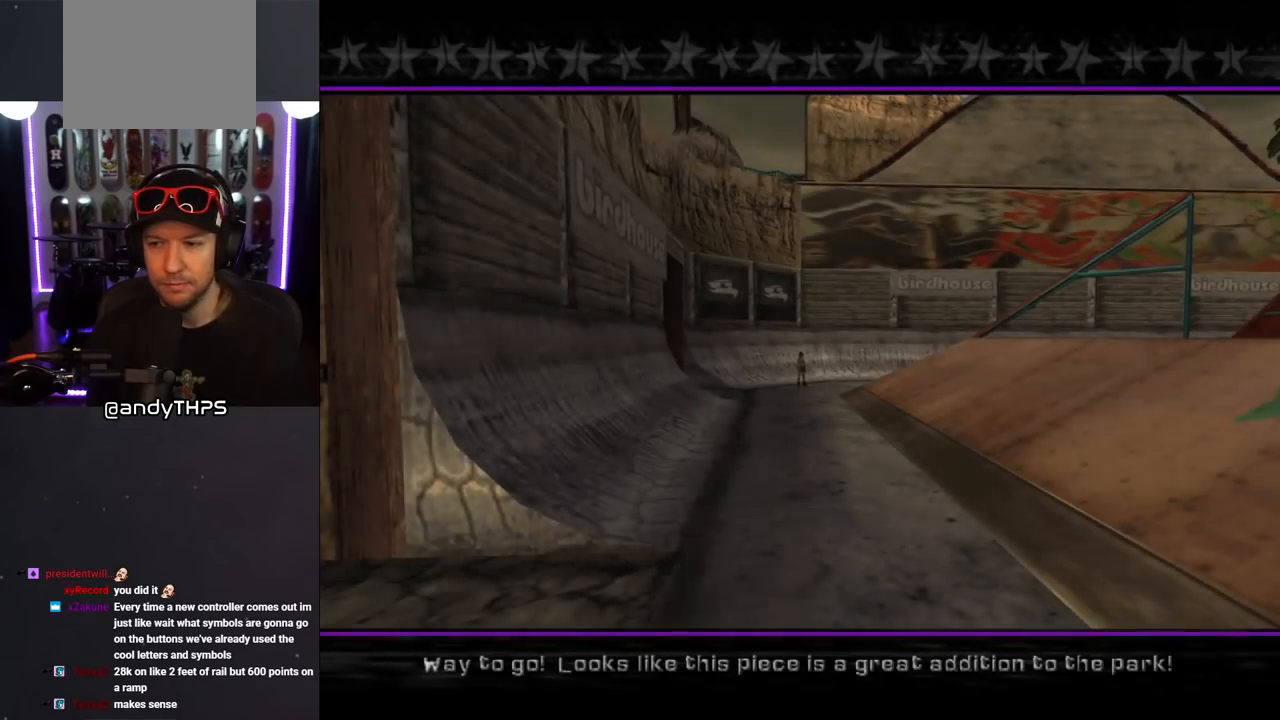
{"buttons": [], "left_stick": "center", "right_stick": "center", "events": []}
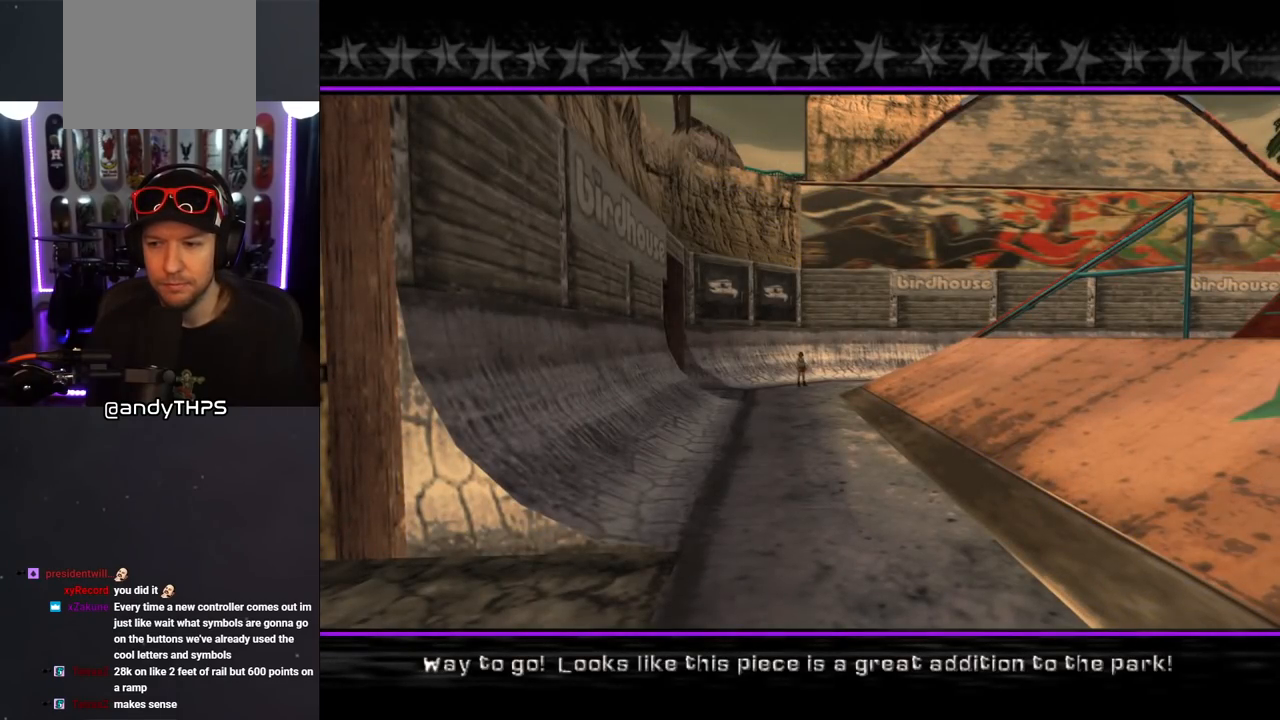
{"buttons": [], "left_stick": "center", "right_stick": "center", "events": []}
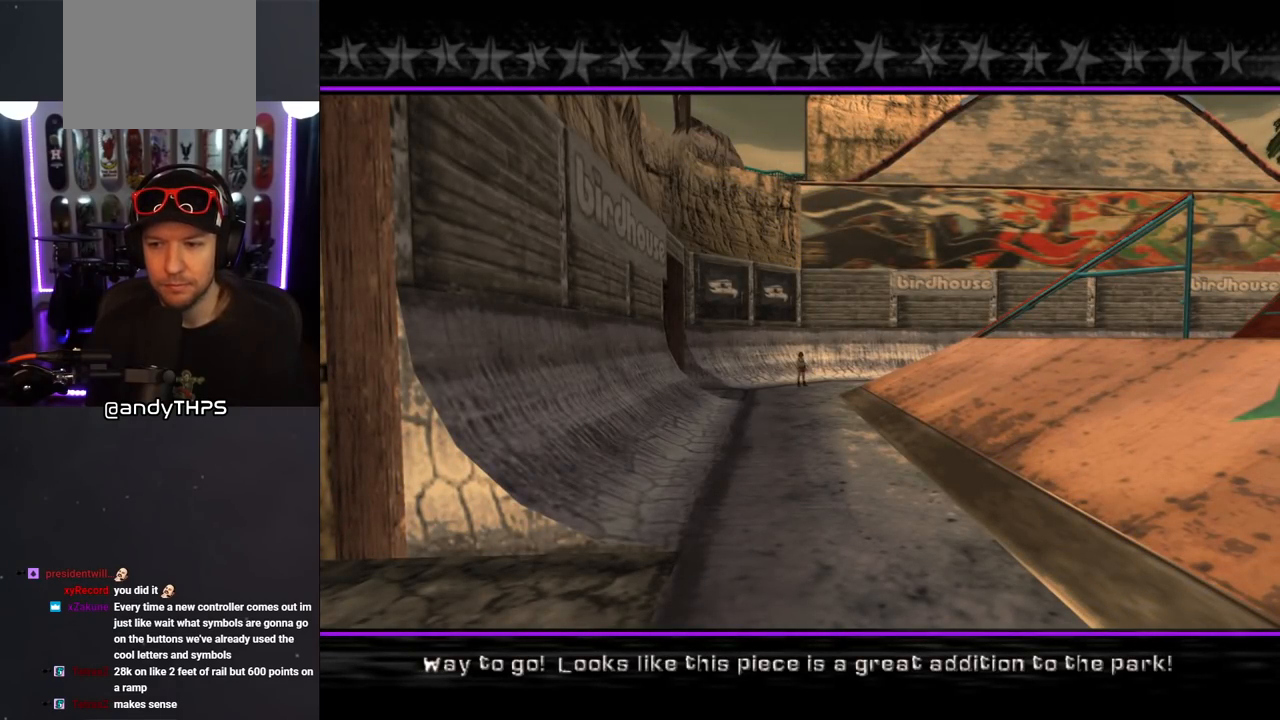
{"buttons": [], "left_stick": "center", "right_stick": "center", "events": []}
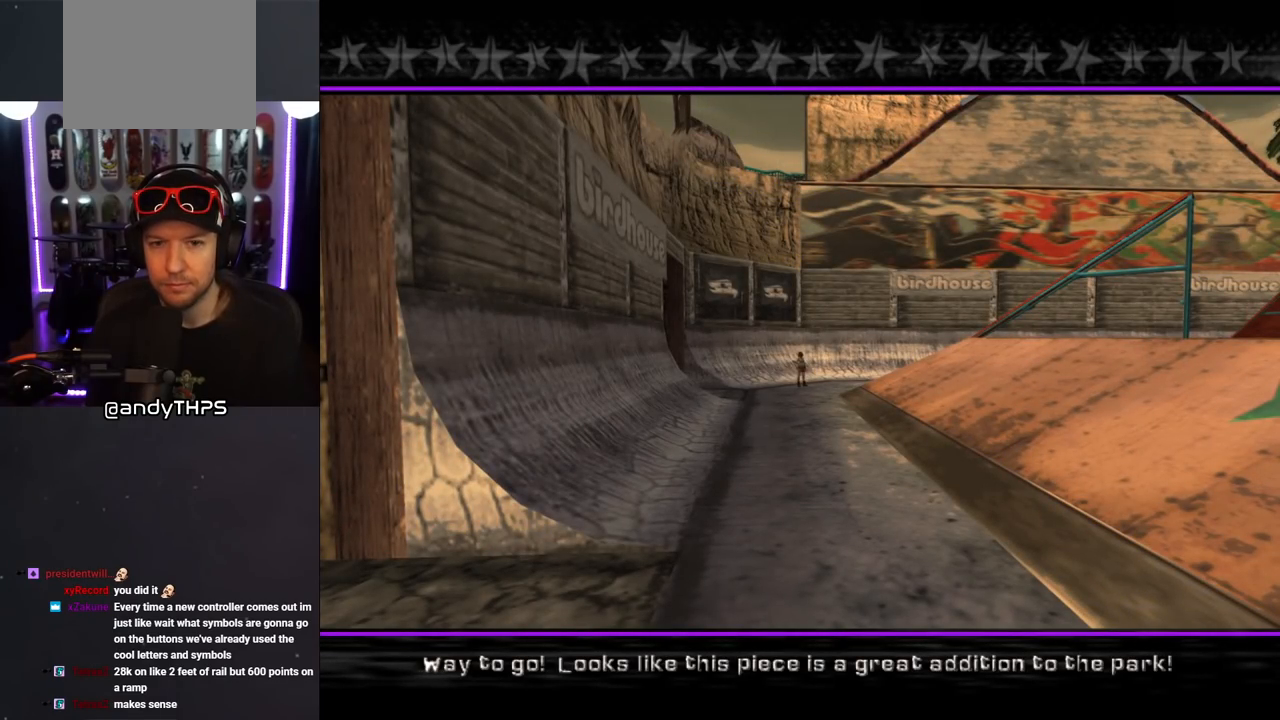
{"buttons": [], "left_stick": "center", "right_stick": "center", "events": [[133, "CROSS", "down"], [300, "CROSS", "up"]]}
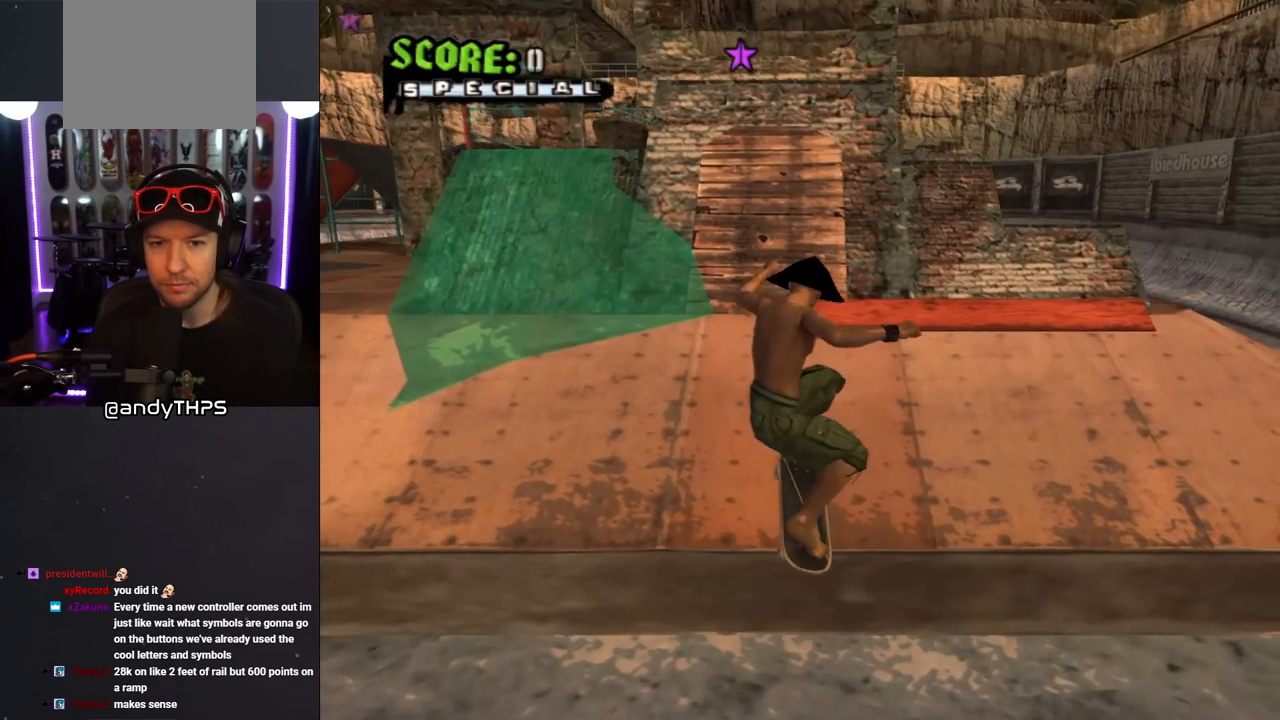
{"buttons": ["CROSS"], "left_stick": "center", "right_stick": "center", "events": [[267, "CROSS", "down"]]}
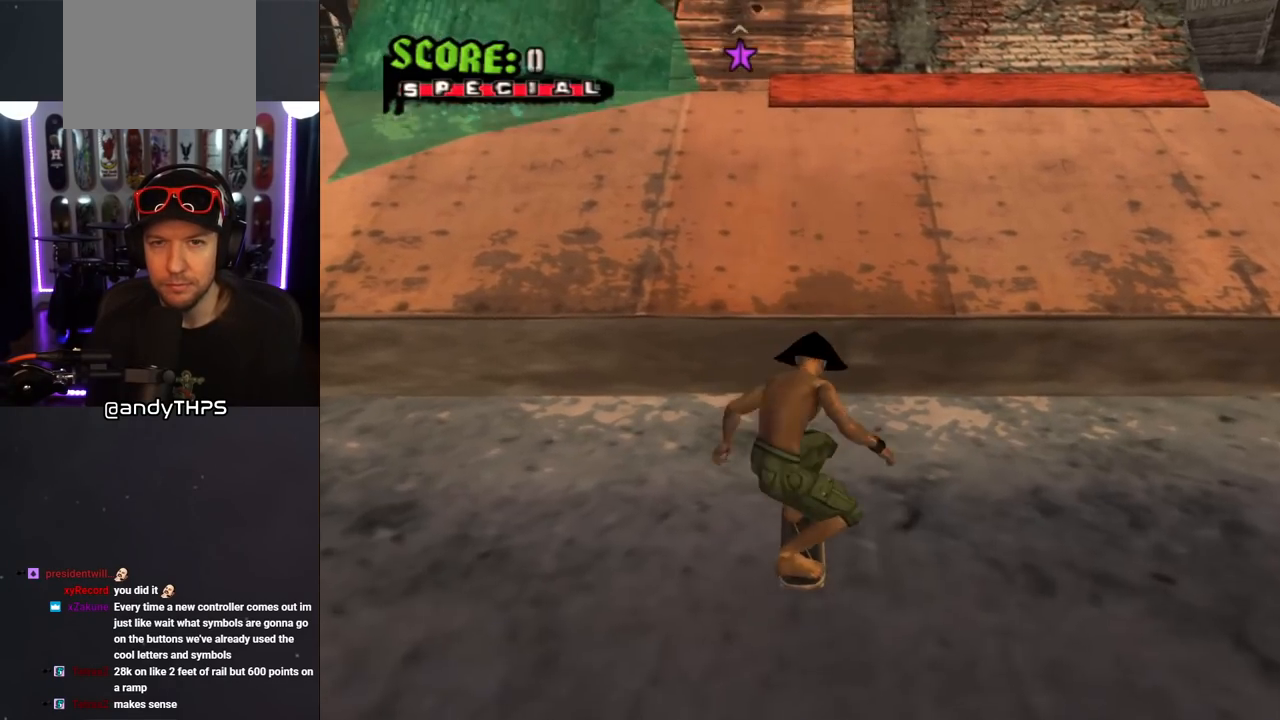
{"buttons": ["CROSS", "DPAD_UP"], "left_stick": "center", "right_stick": "center", "events": [[167, "DPAD_UP", "down"], [233, "DPAD_UP", "up"], [300, "DPAD_UP", "down"], [400, "DPAD_UP", "up"], [450, "DPAD_UP", "down"]]}
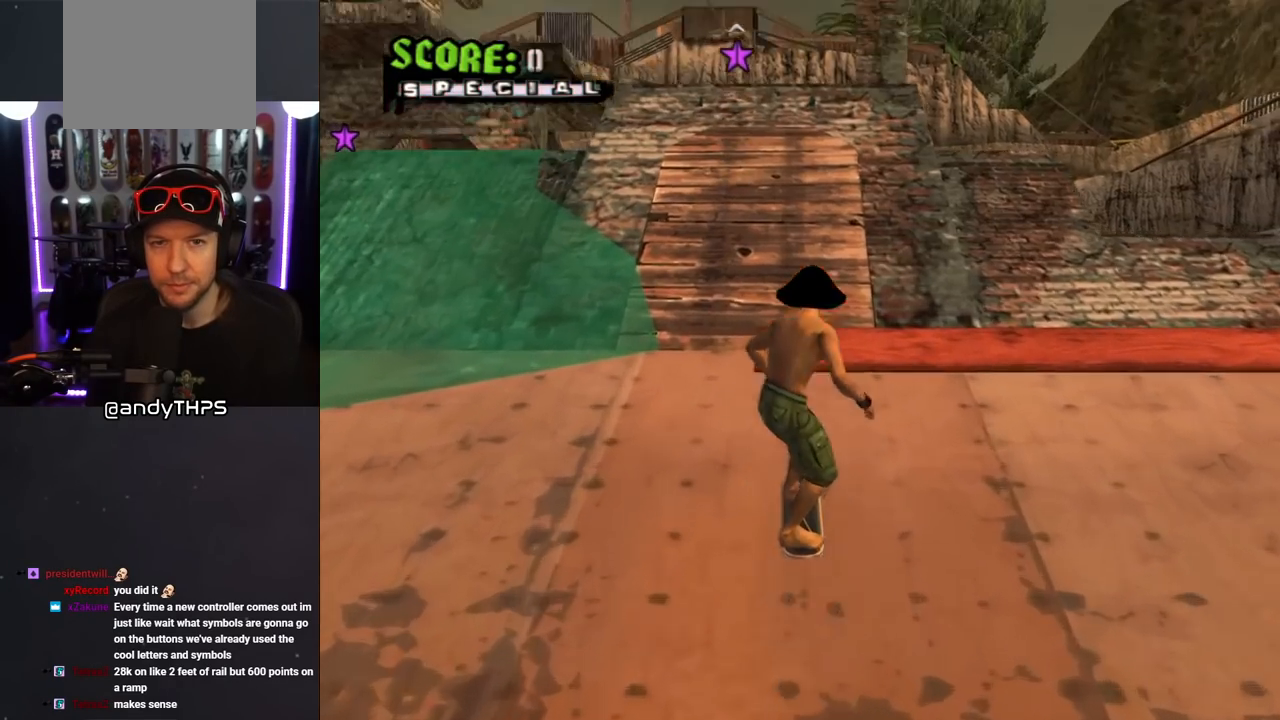
{"buttons": ["CIRCLE", "R1", "DPAD_DOWN", "DPAD_LEFT"], "left_stick": "center", "right_stick": "center", "events": [[67, "DPAD_UP", "up"], [183, "DPAD_UP", "down"], [217, "DPAD_UP", "up"], [333, "CROSS", "up"], [350, "DPAD_LEFT", "down"], [367, "DPAD_DOWN", "down"], [417, "CIRCLE", "down"], [417, "R1", "down"]]}
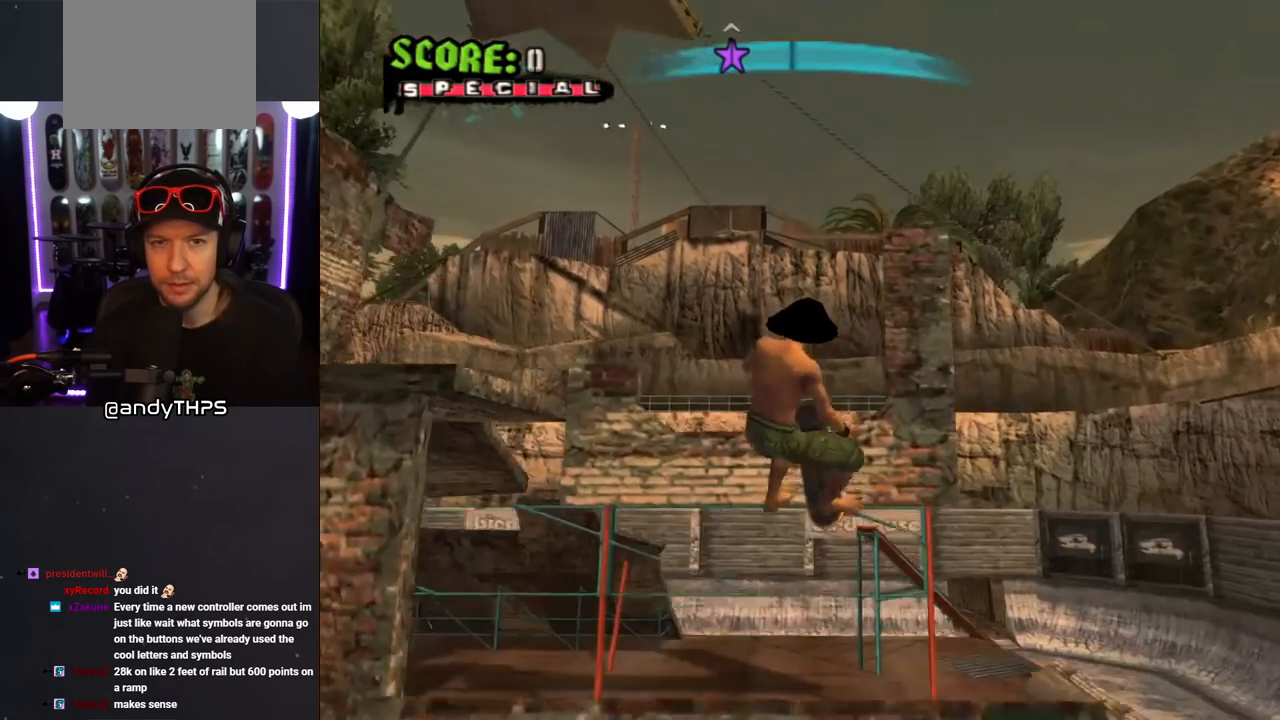
{"buttons": ["CIRCLE", "R1"], "left_stick": "center", "right_stick": "center", "events": [[17, "CIRCLE", "up"], [50, "DPAD_DOWN", "up"], [67, "DPAD_LEFT", "up"], [83, "CIRCLE", "down"]]}
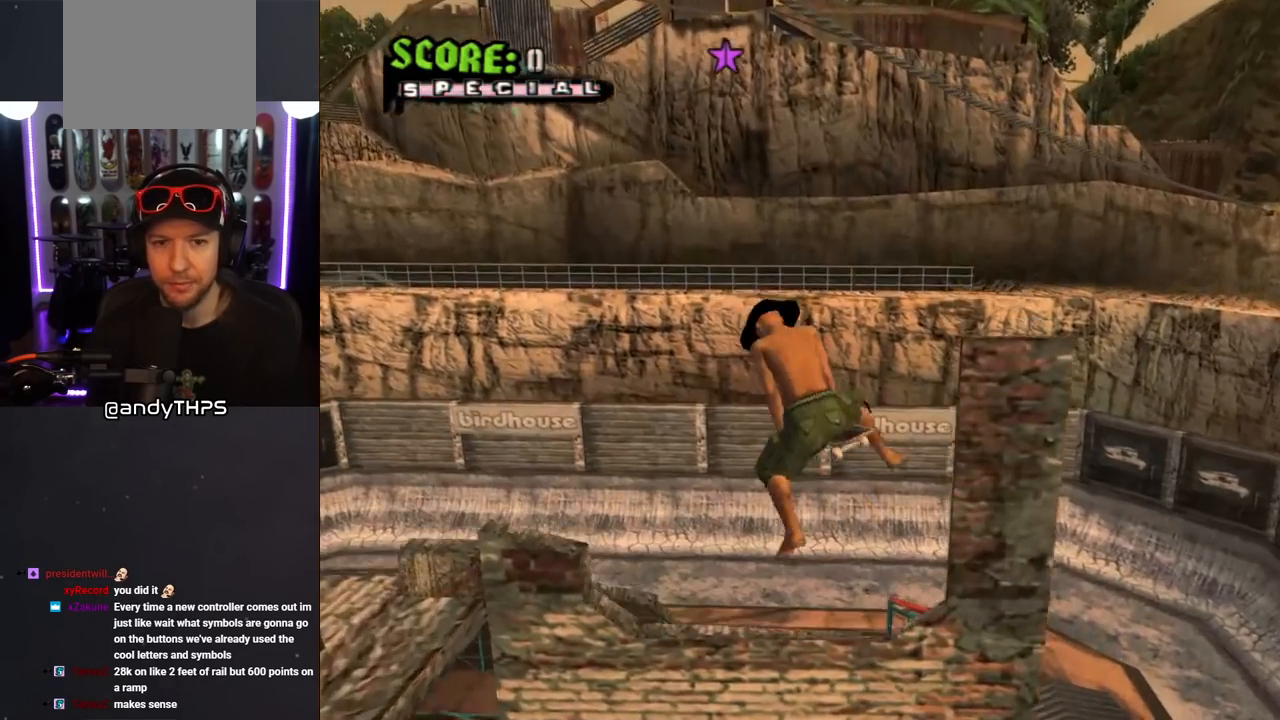
{"buttons": ["CIRCLE", "R1"], "left_stick": "center", "right_stick": "center", "events": [[183, "R1", "up"], [467, "R1", "down"]]}
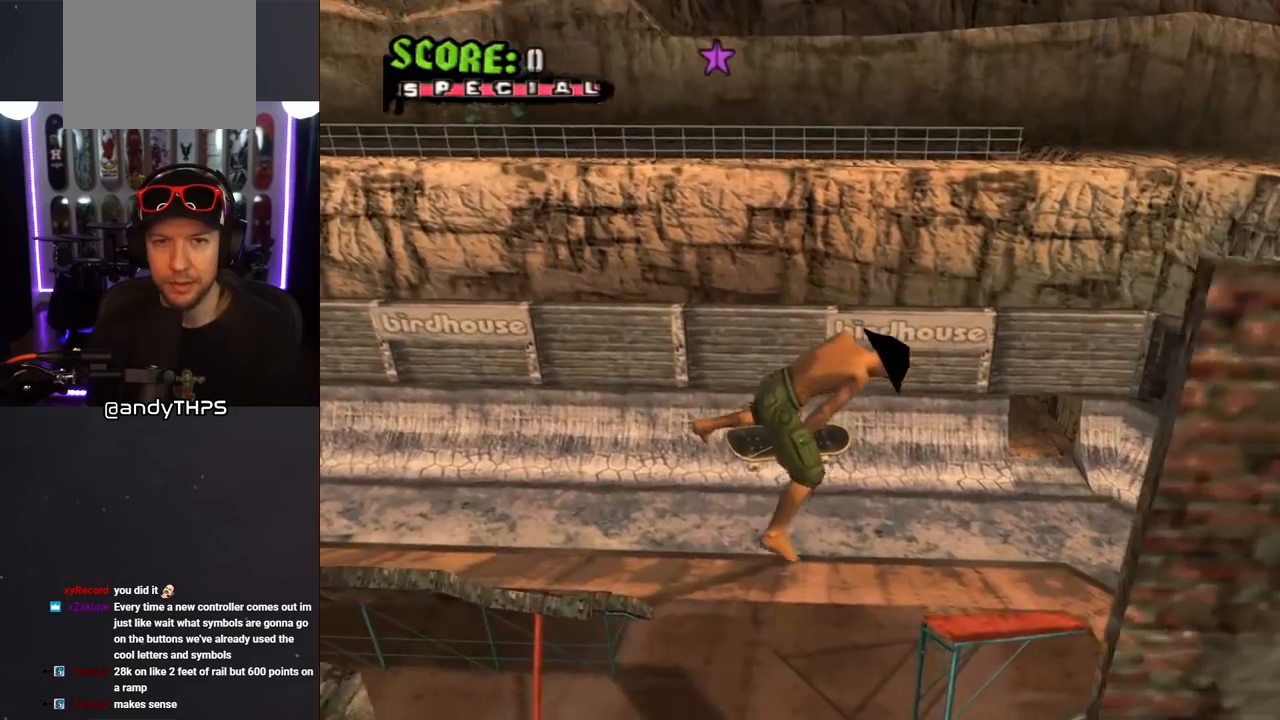
{"buttons": ["CROSS"], "left_stick": "center", "right_stick": "center", "events": [[33, "CIRCLE", "up"], [67, "R1", "up"], [167, "CROSS", "down"], [250, "L1", "down"], [383, "L1", "up"]]}
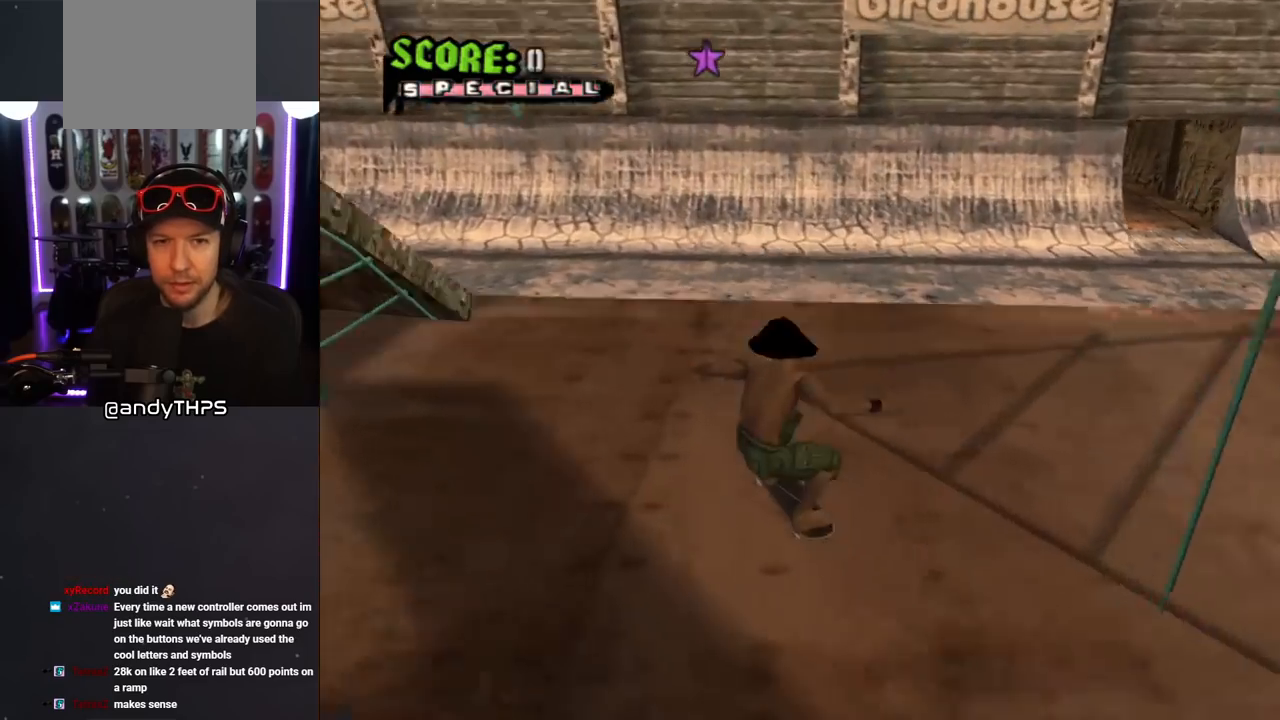
{"buttons": ["CROSS", "DPAD_RIGHT"], "left_stick": "center", "right_stick": "center", "events": [[267, "DPAD_LEFT", "down"], [350, "DPAD_LEFT", "up"], [500, "DPAD_RIGHT", "down"]]}
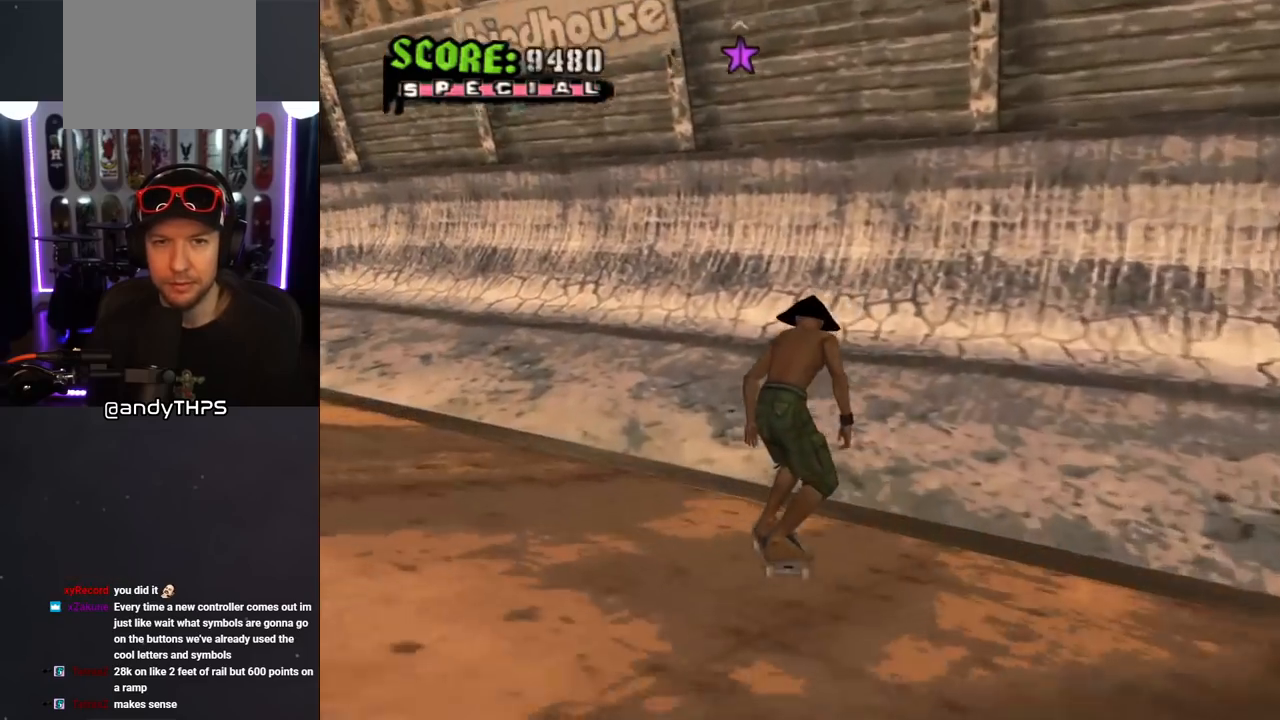
{"buttons": ["CROSS", "DPAD_UP"], "left_stick": "center", "right_stick": "center", "events": [[33, "DPAD_RIGHT", "up"], [117, "DPAD_RIGHT", "down"], [133, "DPAD_DOWN", "down"], [333, "DPAD_DOWN", "up"], [333, "DPAD_RIGHT", "up"], [417, "DPAD_UP", "down"]]}
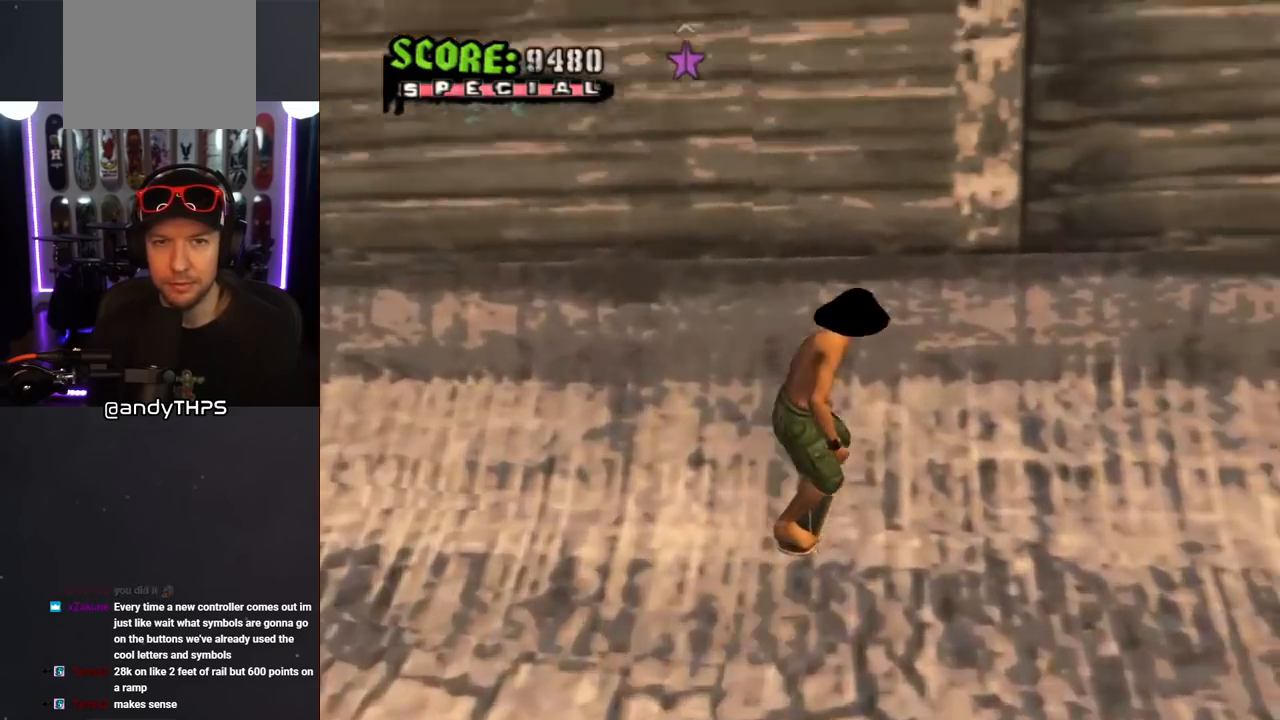
{"buttons": ["CROSS"], "left_stick": "center", "right_stick": "center", "events": [[17, "DPAD_LEFT", "down"], [133, "DPAD_UP", "up"], [150, "DPAD_LEFT", "up"], [200, "CROSS", "up"], [200, "DPAD_UP", "down"], [217, "DPAD_LEFT", "down"], [300, "CROSS", "down"], [300, "DPAD_LEFT", "up"], [300, "DPAD_UP", "up"]]}
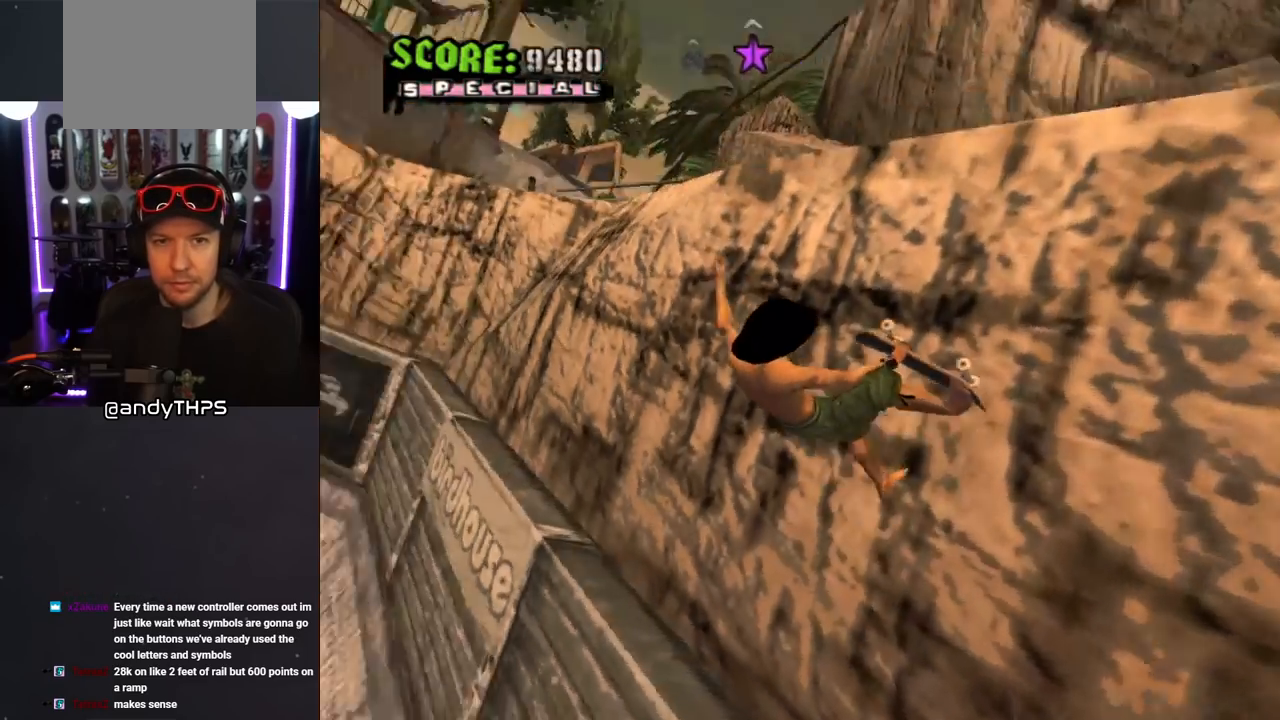
{"buttons": ["CROSS", "R1", "DPAD_RIGHT"], "left_stick": "center", "right_stick": "center", "events": [[67, "DPAD_RIGHT", "down"], [117, "DPAD_UP", "down"], [133, "L1", "down"], [167, "R1", "down"], [333, "L1", "up"], [467, "DPAD_UP", "up"]]}
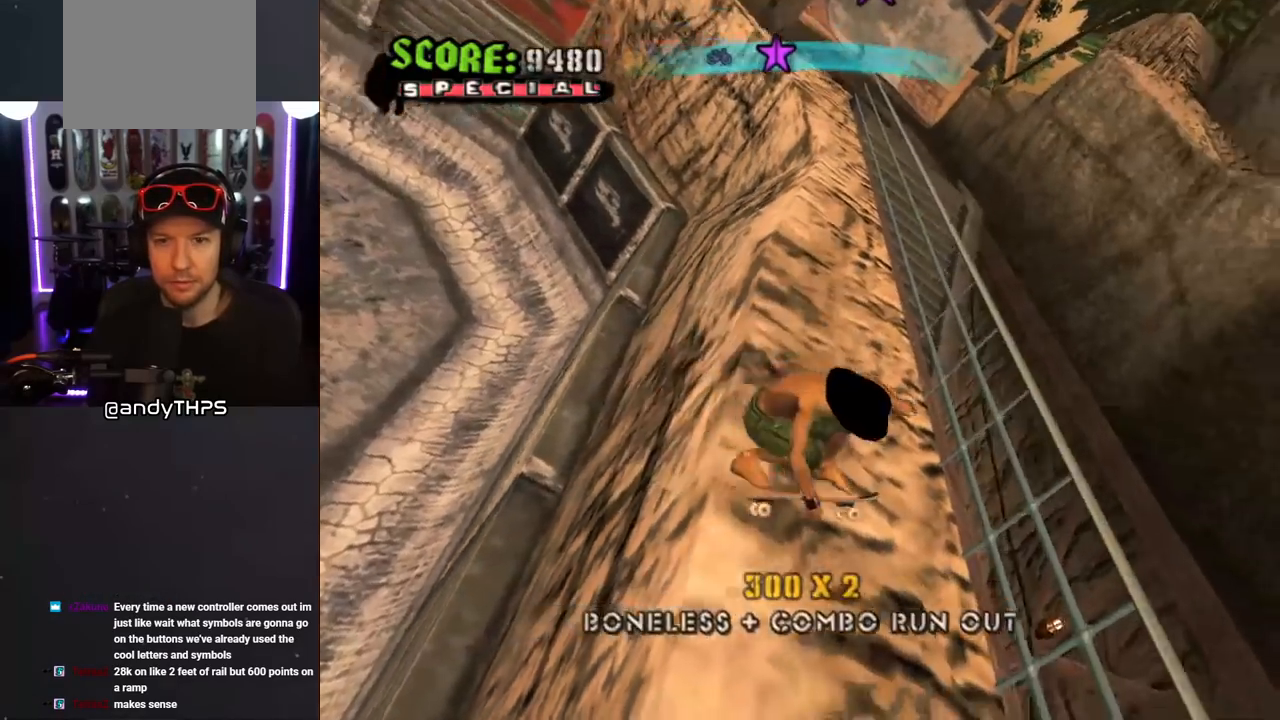
{"buttons": ["CROSS", "R1", "DPAD_UP", "DPAD_LEFT"], "left_stick": "center", "right_stick": "center", "events": [[267, "DPAD_UP", "down"], [317, "CROSS", "up"], [383, "CROSS", "down"], [383, "DPAD_RIGHT", "up"], [450, "DPAD_LEFT", "down"]]}
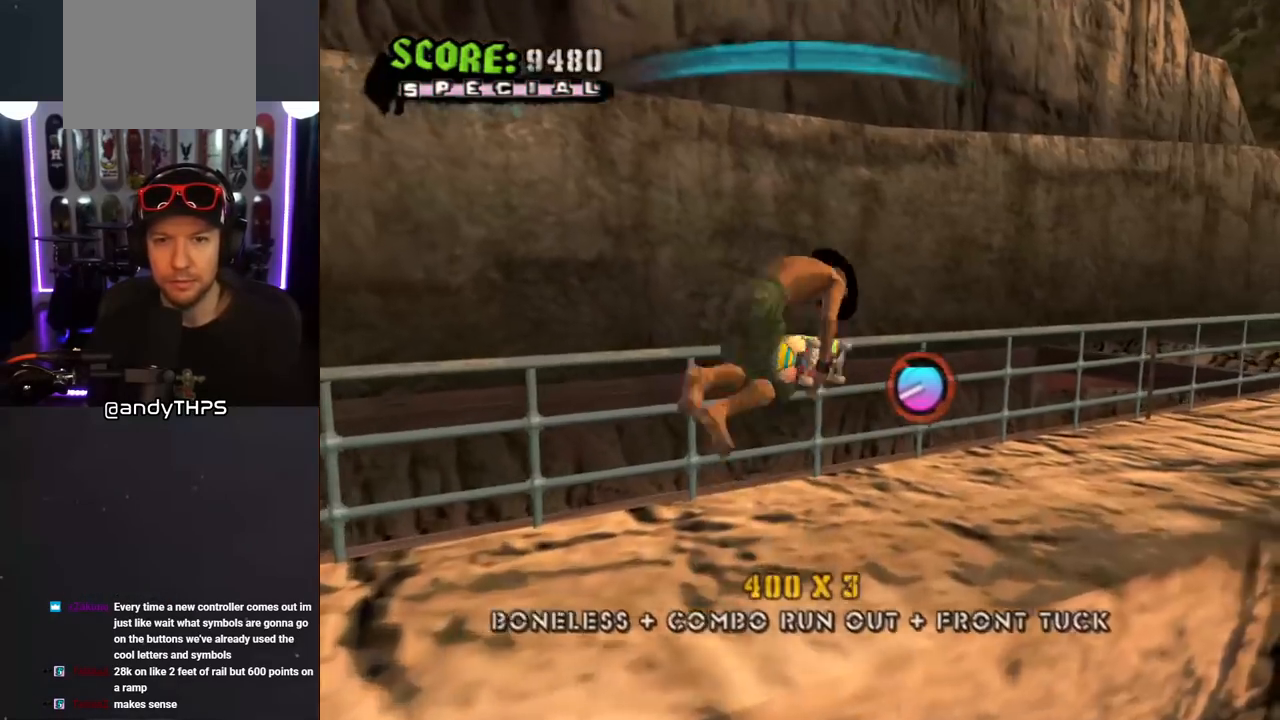
{"buttons": ["CROSS", "R1", "DPAD_LEFT"], "left_stick": "center", "right_stick": "center", "events": [[183, "DPAD_UP", "up"]]}
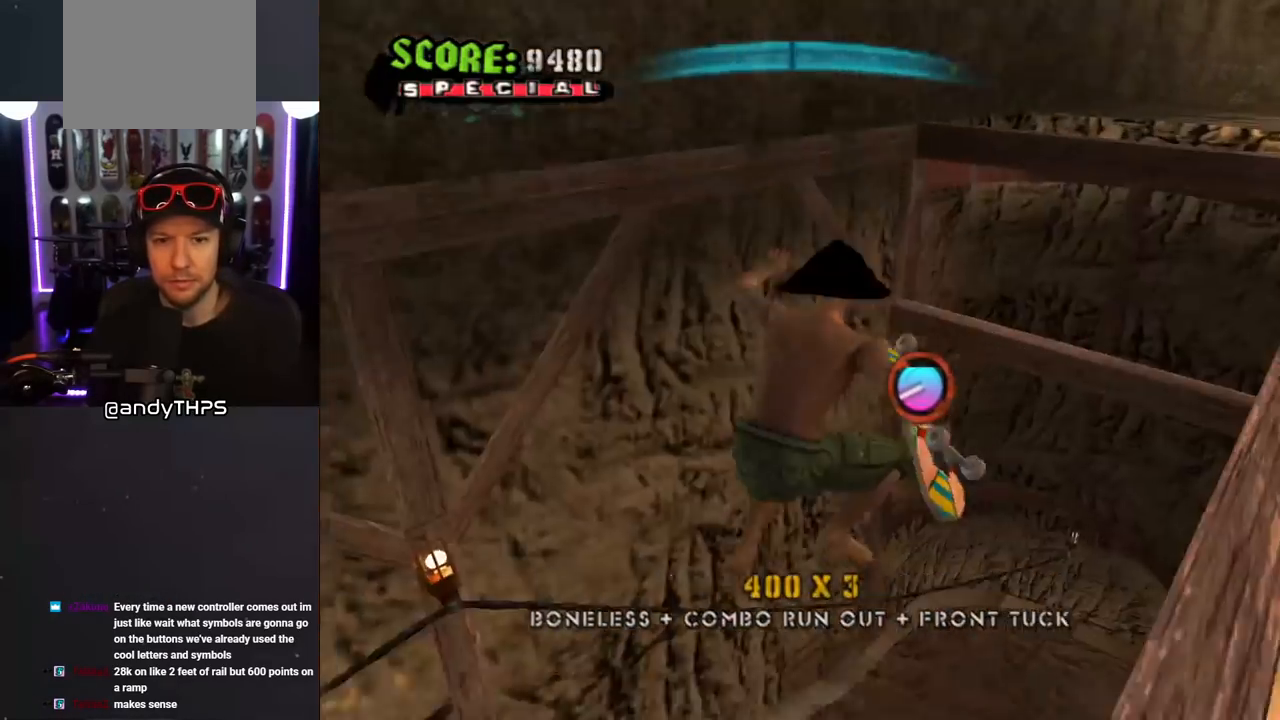
{"buttons": ["CROSS", "DPAD_LEFT"], "left_stick": "center", "right_stick": "center", "events": [[183, "R1", "up"]]}
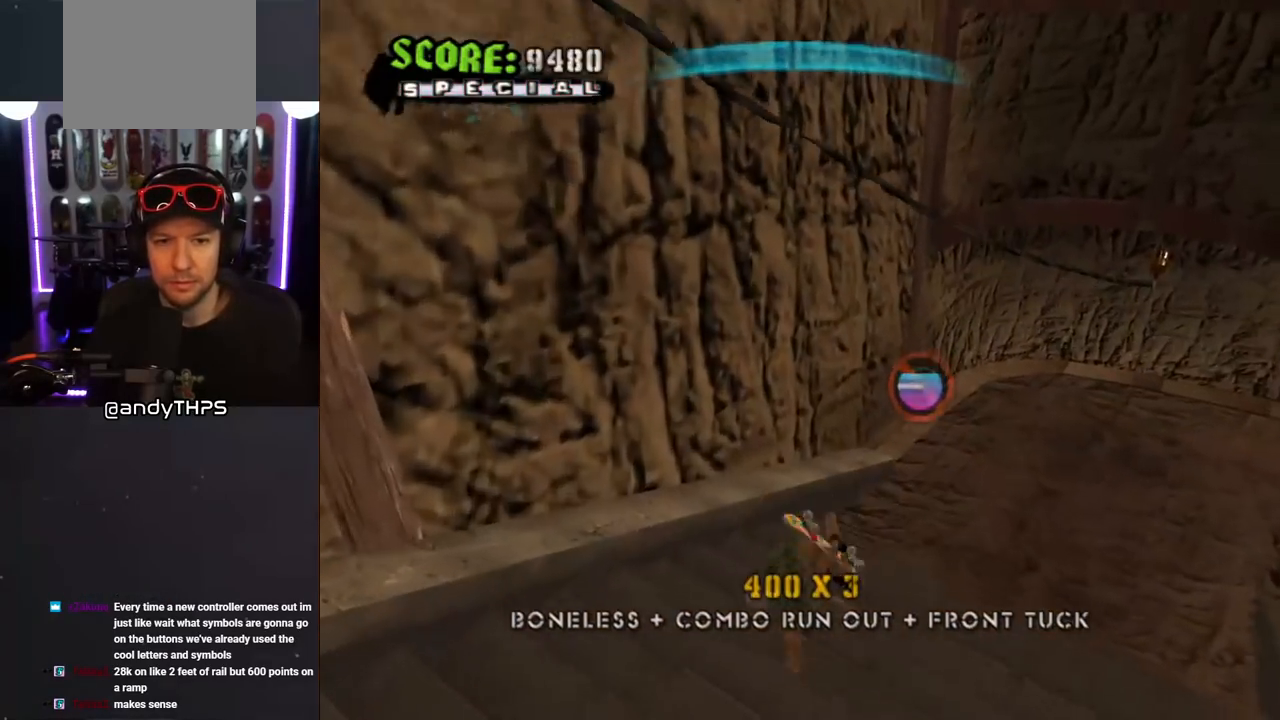
{"buttons": ["CROSS", "DPAD_DOWN", "DPAD_LEFT"], "left_stick": "center", "right_stick": "center", "events": [[50, "DPAD_DOWN", "down"], [333, "L1", "down"], [433, "L1", "up"]]}
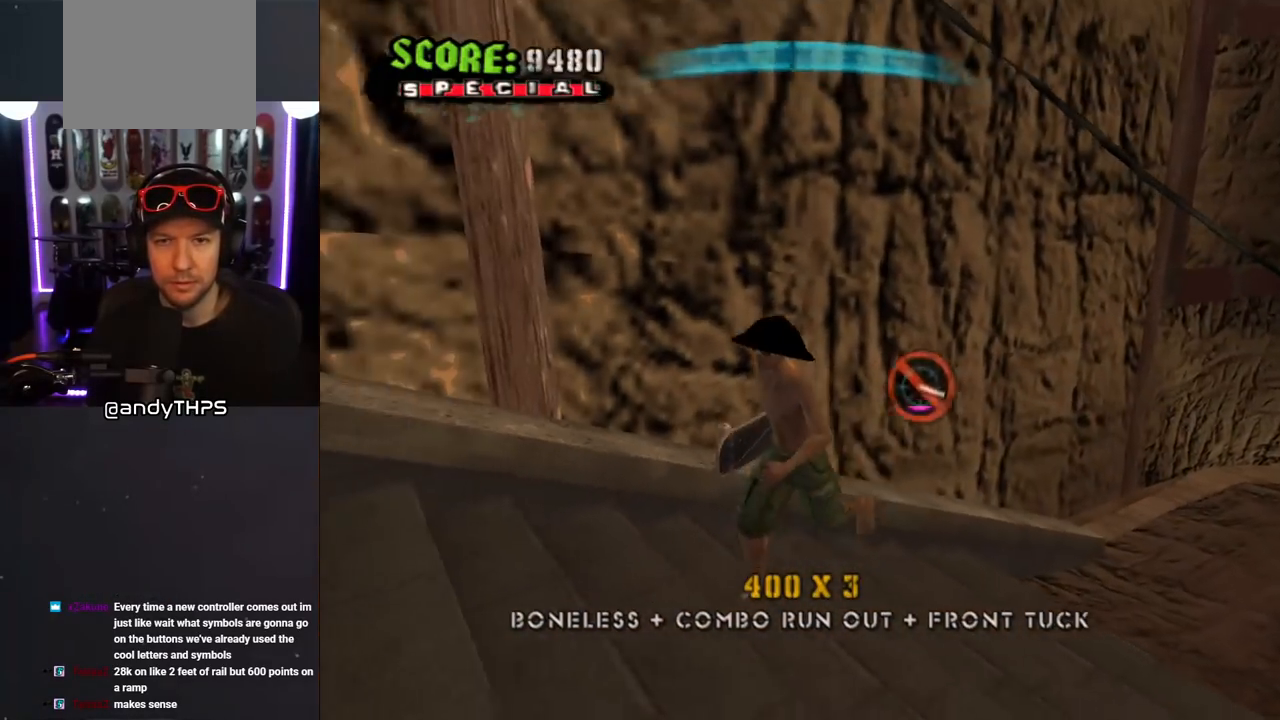
{"buttons": ["TRIANGLE", "DPAD_LEFT"], "left_stick": "center", "right_stick": "center", "events": [[433, "CROSS", "up"], [433, "DPAD_DOWN", "up"], [433, "TRIANGLE", "down"]]}
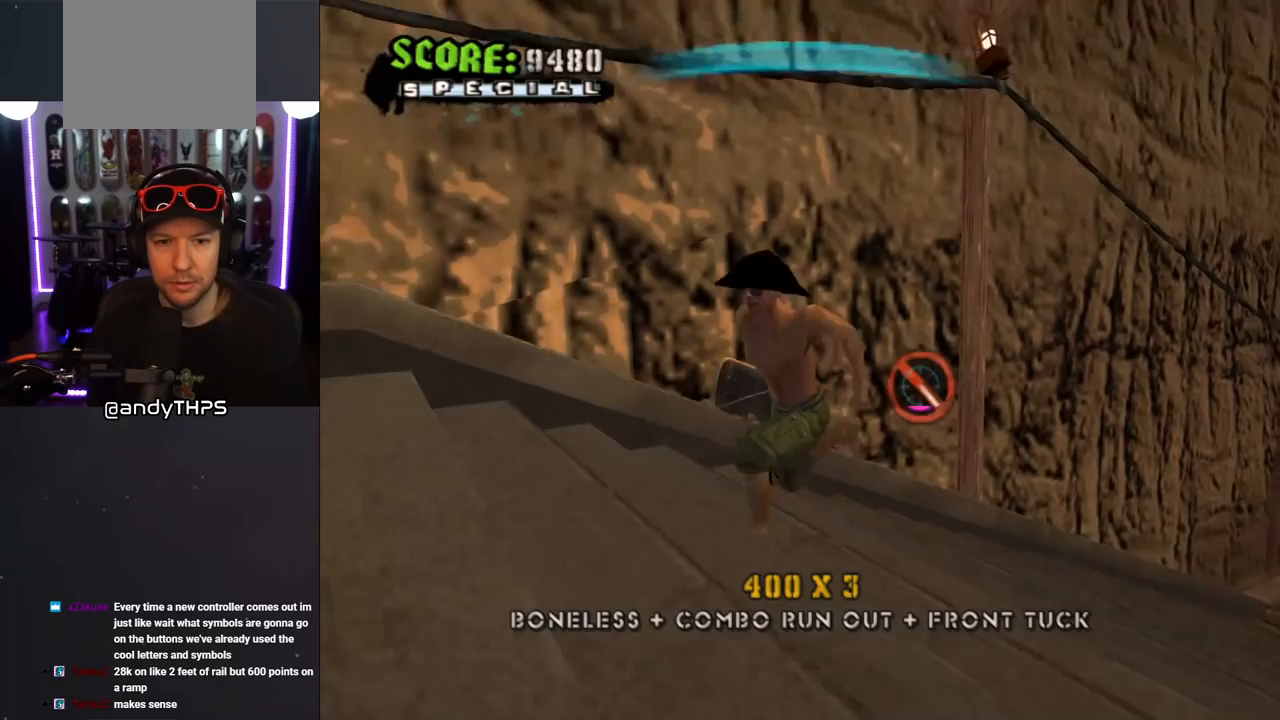
{"buttons": ["CROSS", "DPAD_DOWN", "DPAD_LEFT"], "left_stick": "center", "right_stick": "center", "events": [[300, "CROSS", "down"], [317, "TRIANGLE", "up"], [417, "DPAD_DOWN", "down"]]}
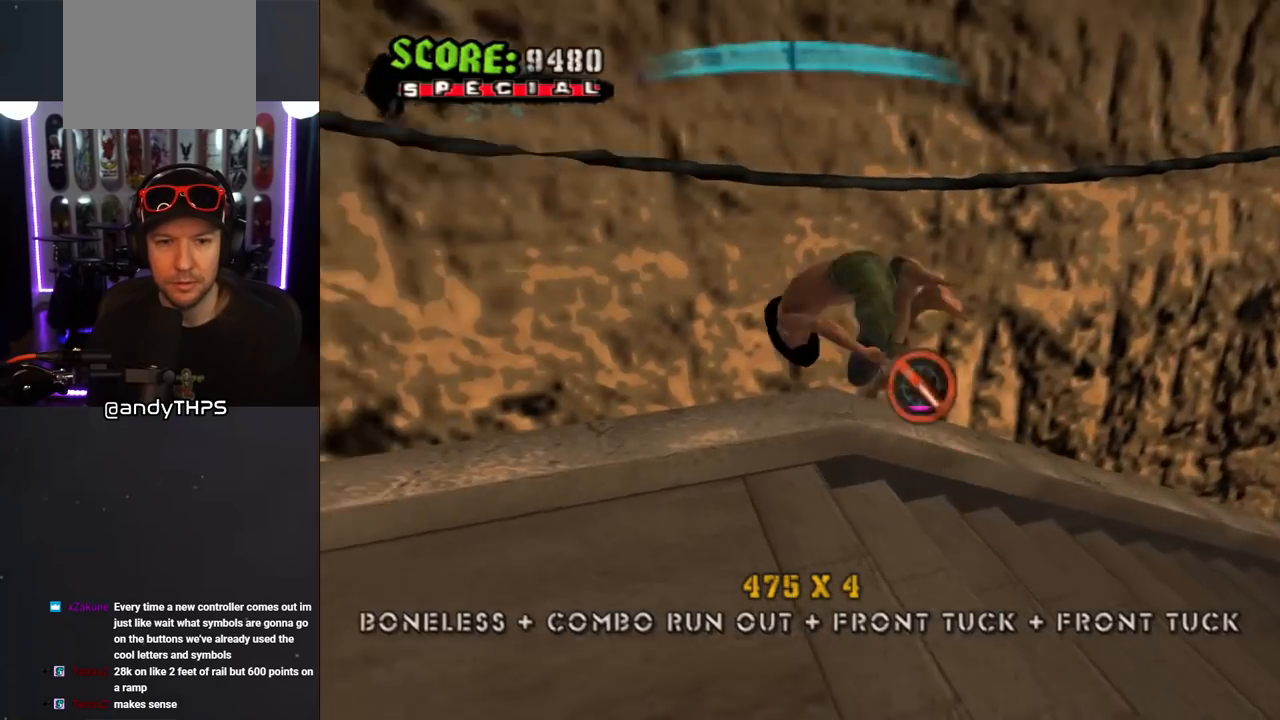
{"buttons": ["CROSS", "DPAD_UP", "DPAD_LEFT"], "left_stick": "center", "right_stick": "center", "events": [[417, "DPAD_DOWN", "up"], [483, "DPAD_UP", "down"]]}
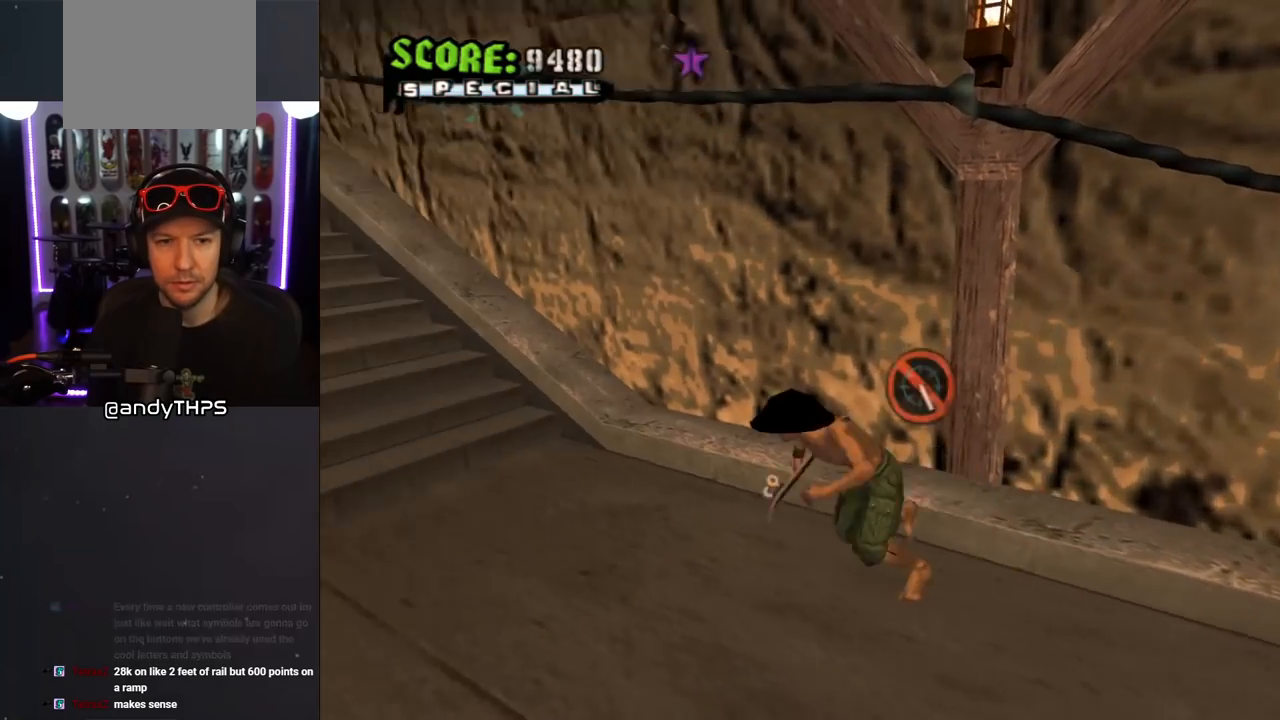
{"buttons": ["CROSS", "DPAD_UP"], "left_stick": "center", "right_stick": "center", "events": [[200, "DPAD_LEFT", "up"]]}
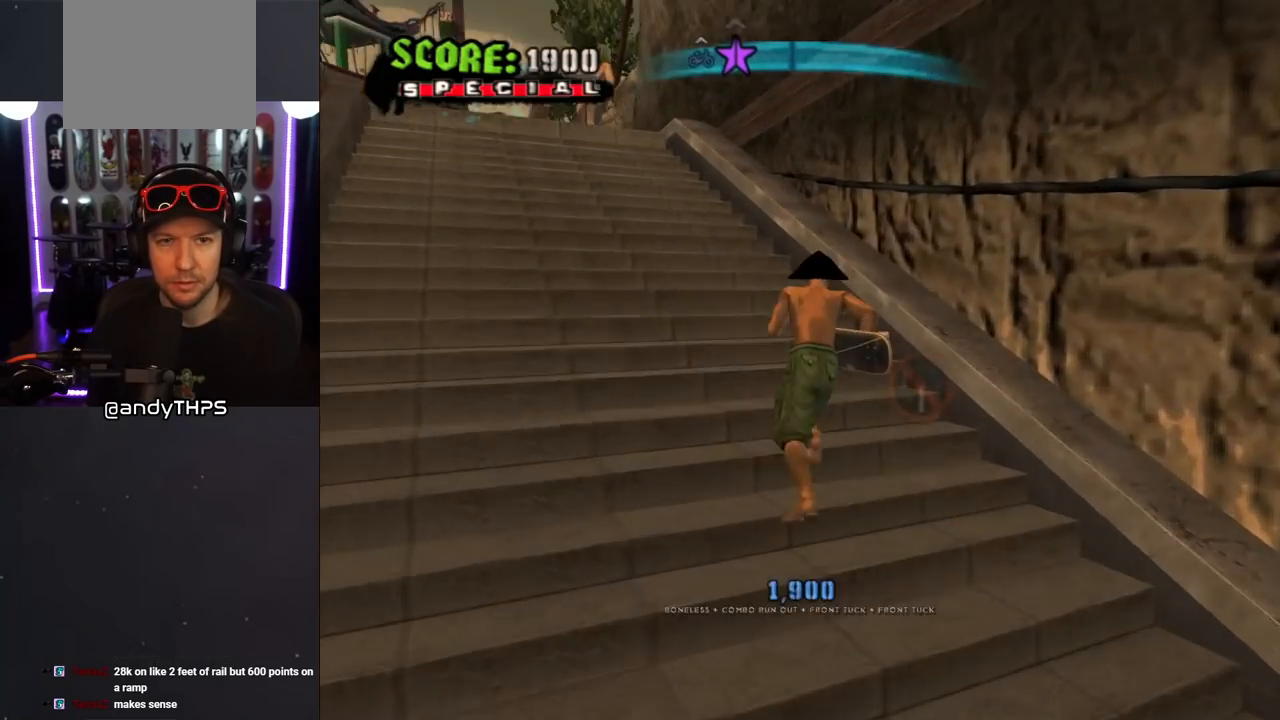
{"buttons": ["CROSS", "DPAD_UP"], "left_stick": "center", "right_stick": "center", "events": [[267, "DPAD_LEFT", "down"], [450, "DPAD_LEFT", "up"]]}
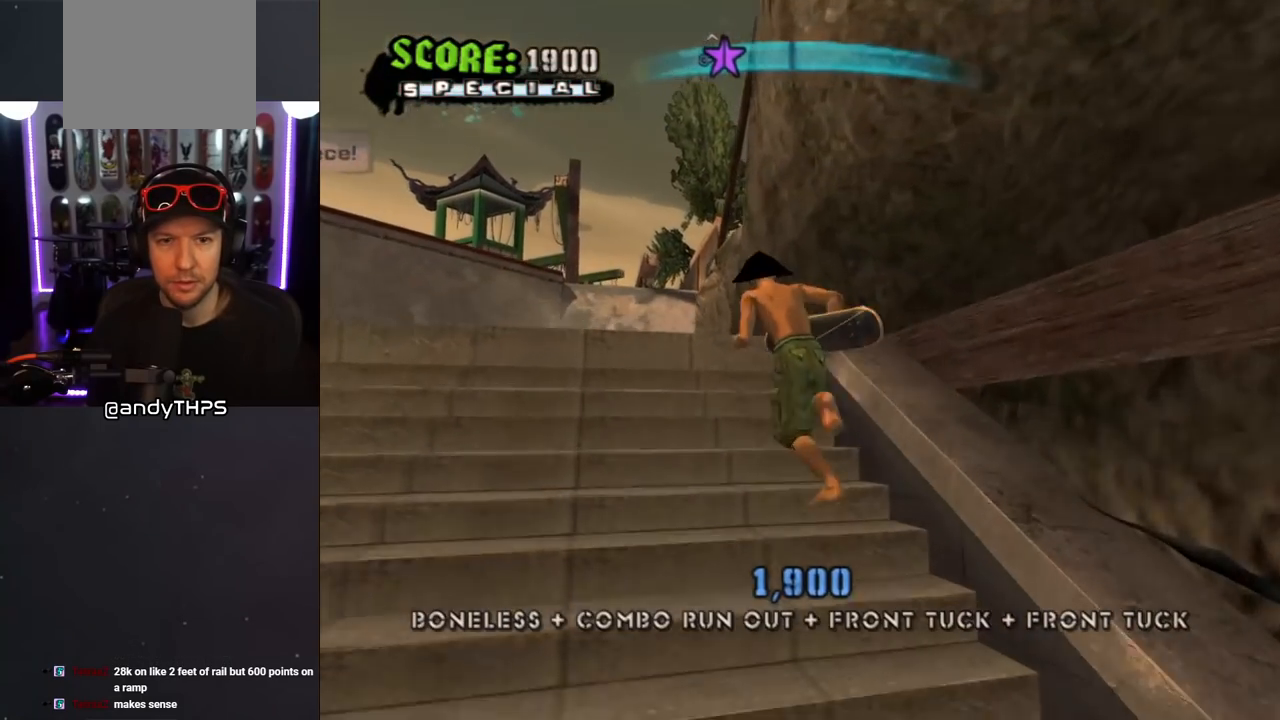
{"buttons": ["CROSS", "DPAD_UP", "DPAD_LEFT"], "left_stick": "center", "right_stick": "center", "events": [[150, "DPAD_LEFT", "down"], [183, "DPAD_LEFT", "up"], [450, "DPAD_LEFT", "down"]]}
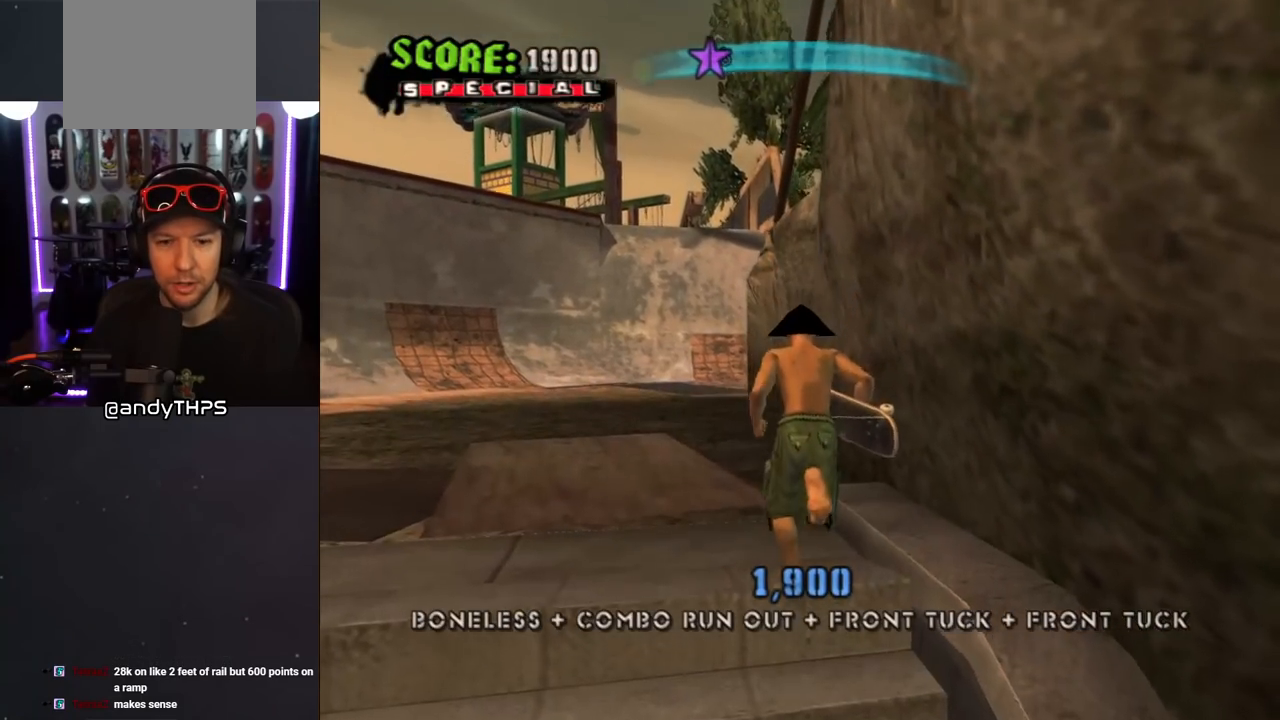
{"buttons": ["CROSS", "DPAD_UP"], "left_stick": "center", "right_stick": "center", "events": [[317, "DPAD_LEFT", "up"]]}
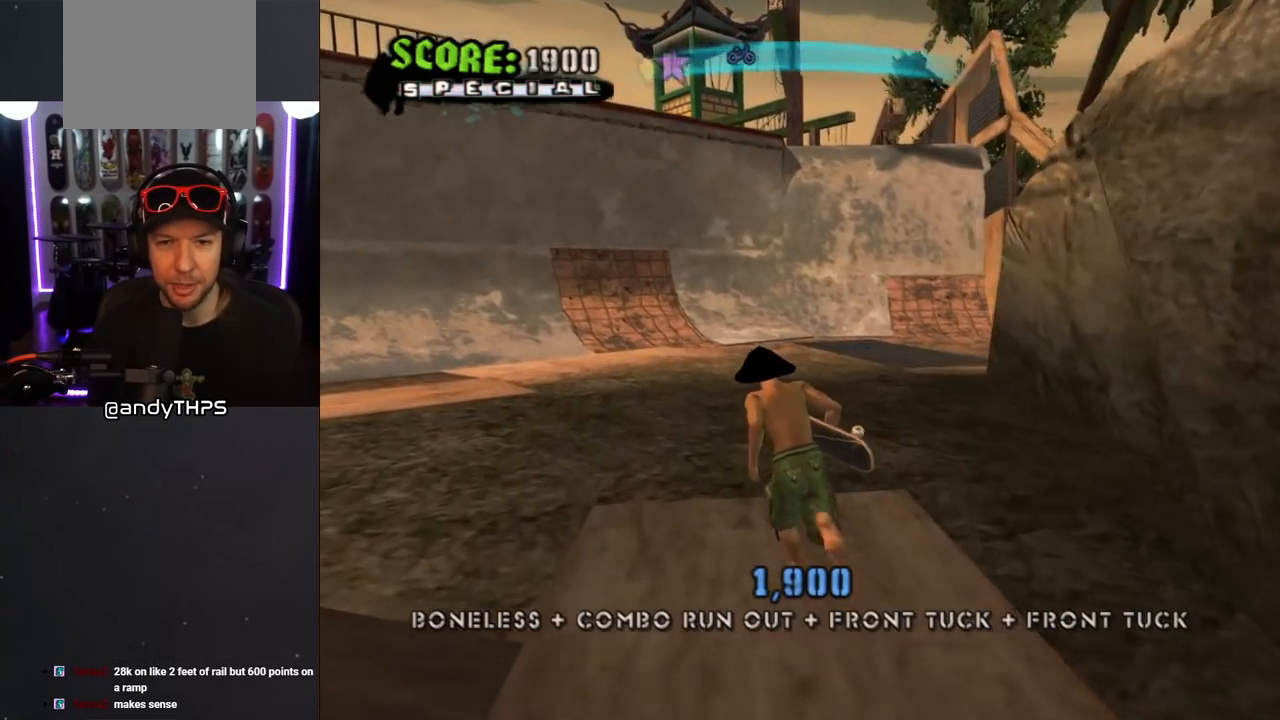
{"buttons": ["DPAD_UP"], "left_stick": "center", "right_stick": "left", "events": [[83, "DPAD_RIGHT", "down"], [167, "CROSS", "up"], [250, "DPAD_RIGHT", "up"], [250, "right_stick", "left"]]}
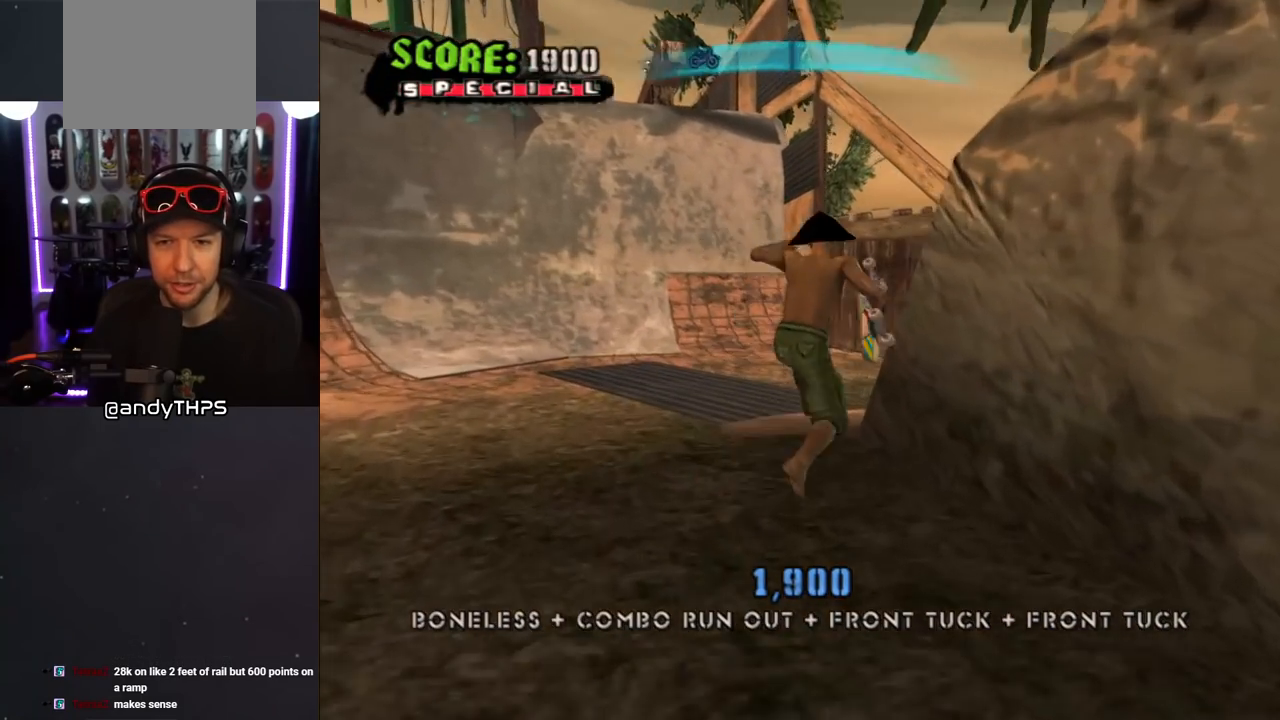
{"buttons": ["CROSS", "DPAD_UP"], "left_stick": "center", "right_stick": "center", "events": [[33, "DPAD_LEFT", "down"], [167, "right_stick", "center"], [233, "CROSS", "down"], [233, "DPAD_LEFT", "up"]]}